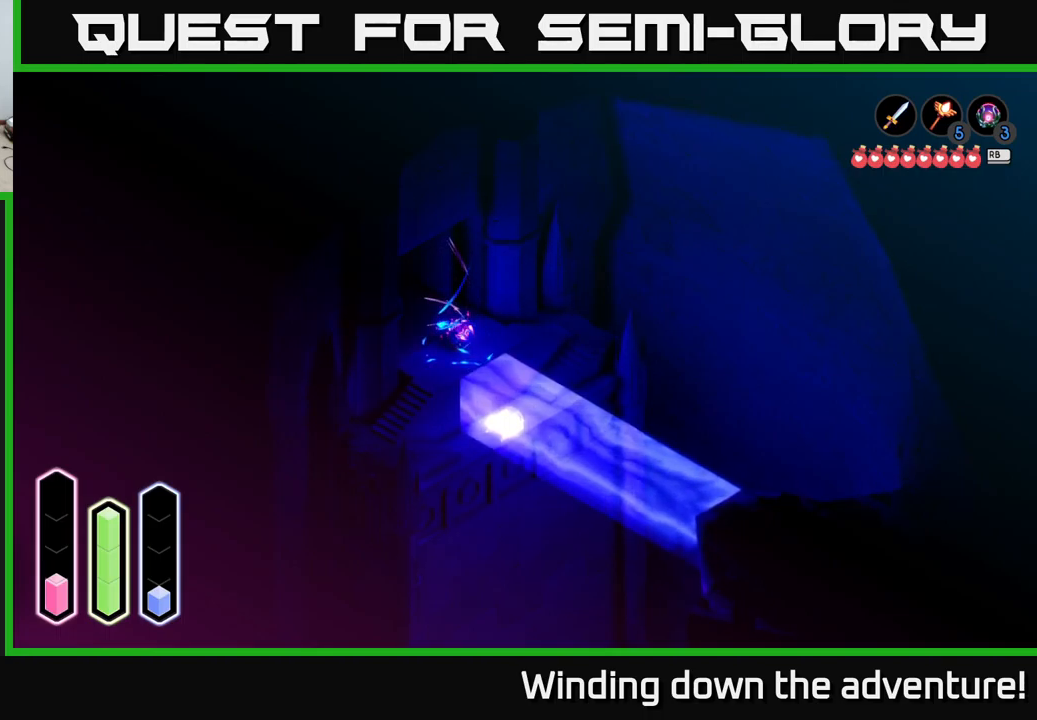
Gameplay with a controller (Xbox layout); each line is a JSON object with the inputs held at the frame after it. "events" lists button and stick changes between this image and that frame as [ms after this image, input, new state], when the widget could be followed in between.
{"buttons": ["A"], "left_stick": "center", "right_stick": "center", "events": []}
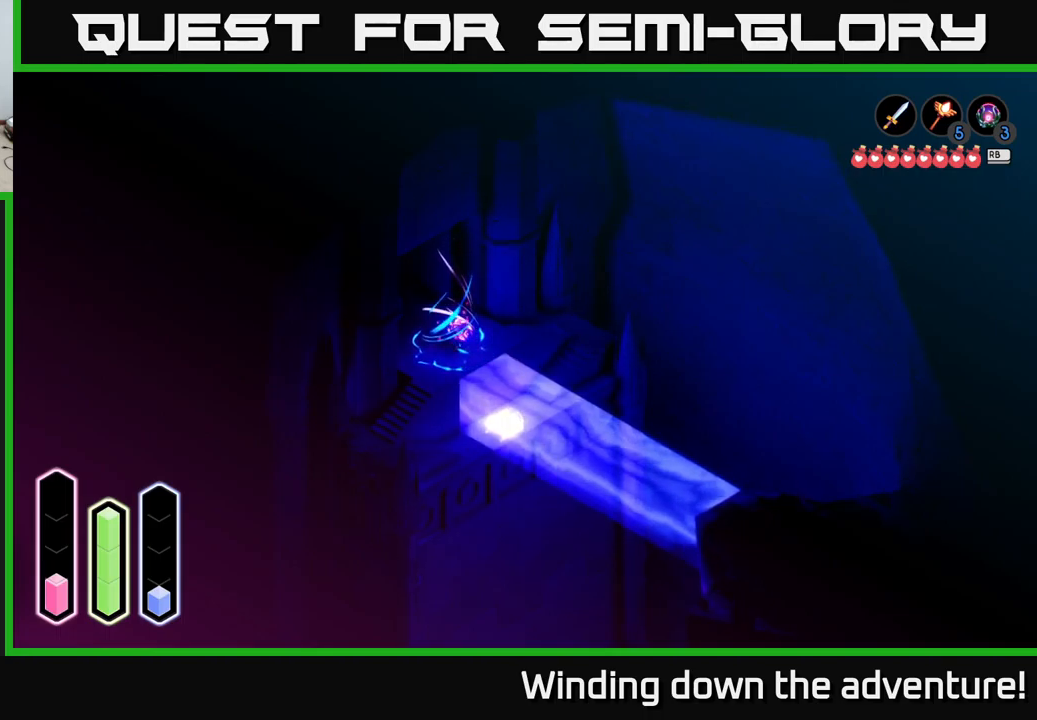
{"buttons": ["A"], "left_stick": "center", "right_stick": "center", "events": []}
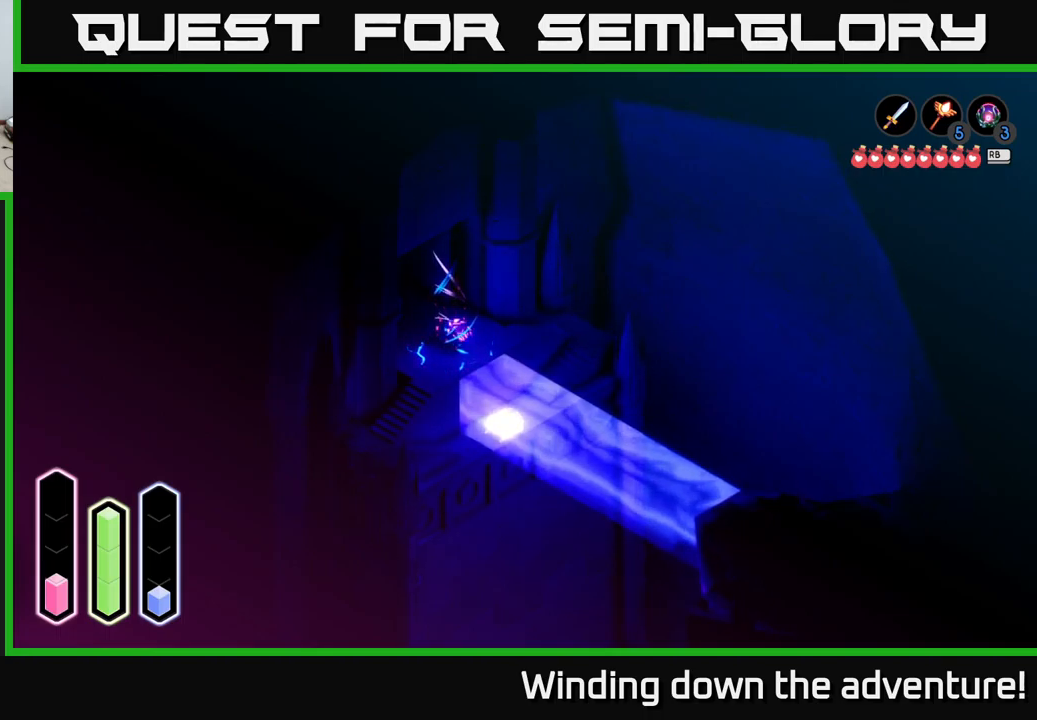
{"buttons": ["A"], "left_stick": "center", "right_stick": "center", "events": []}
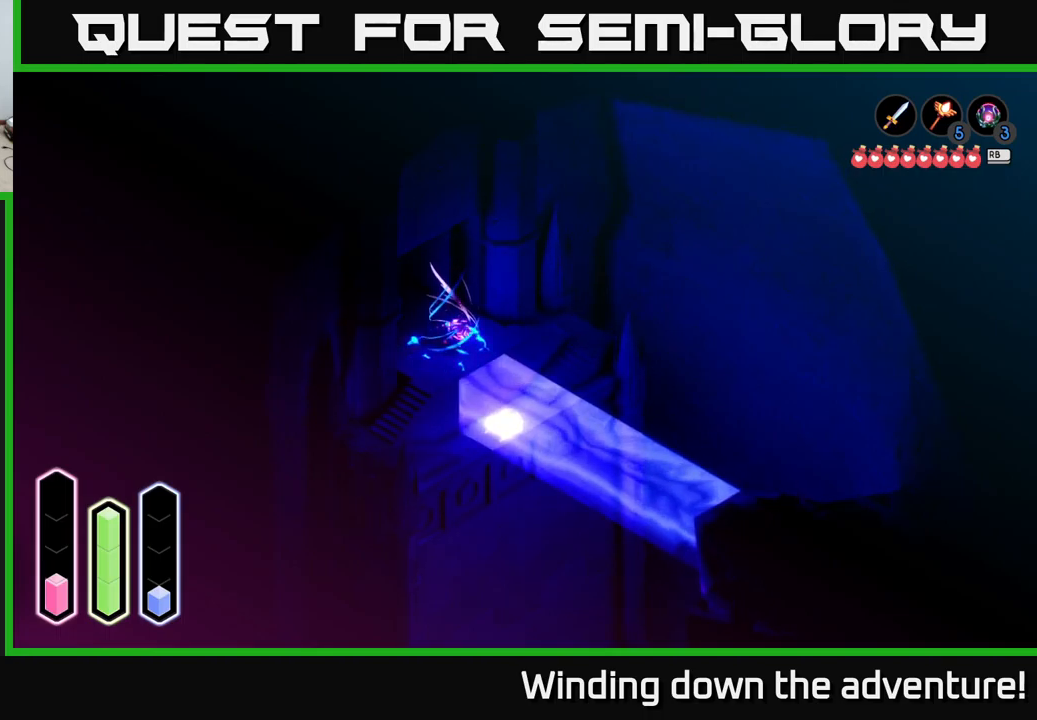
{"buttons": ["A"], "left_stick": "center", "right_stick": "center", "events": []}
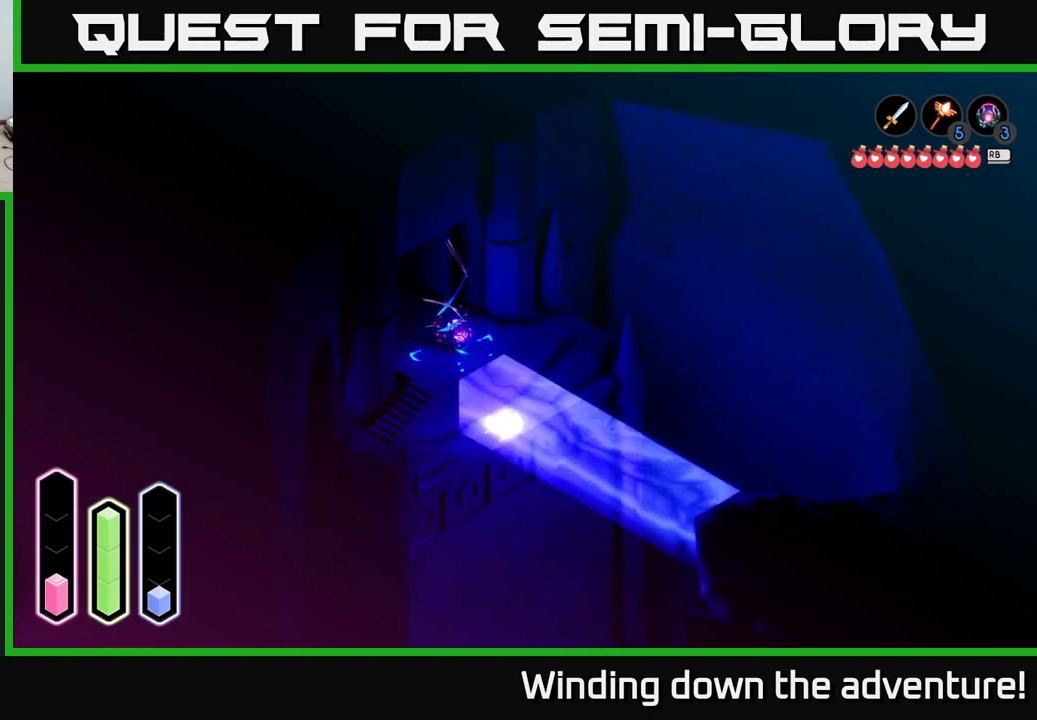
{"buttons": ["A"], "left_stick": "center", "right_stick": "center", "events": []}
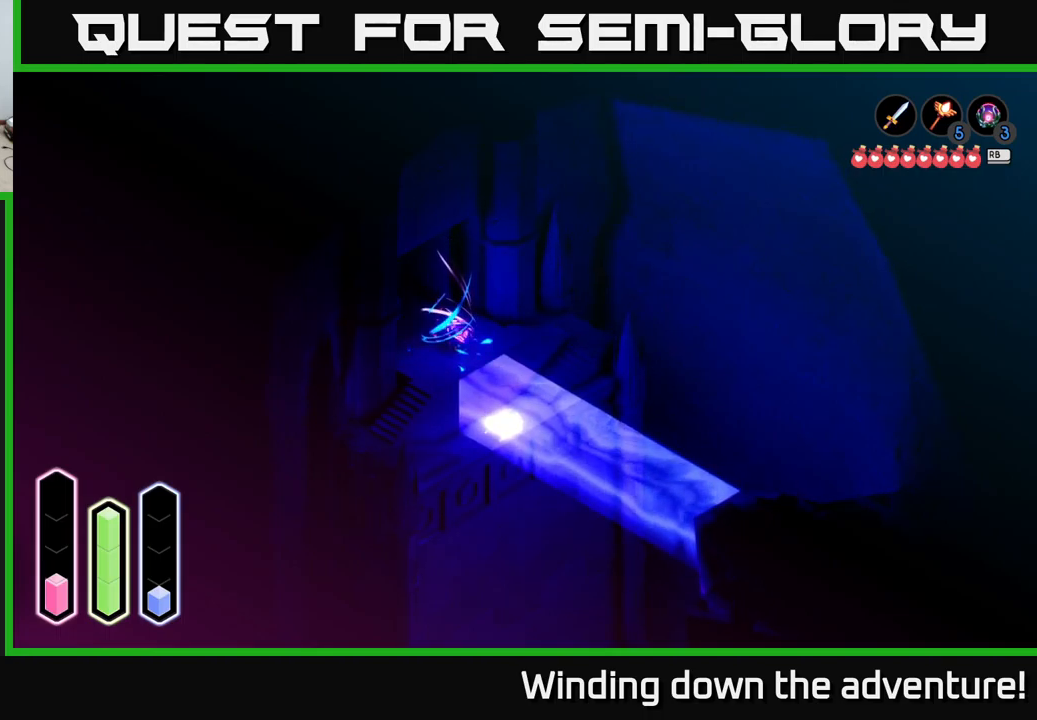
{"buttons": ["A"], "left_stick": "center", "right_stick": "center", "events": []}
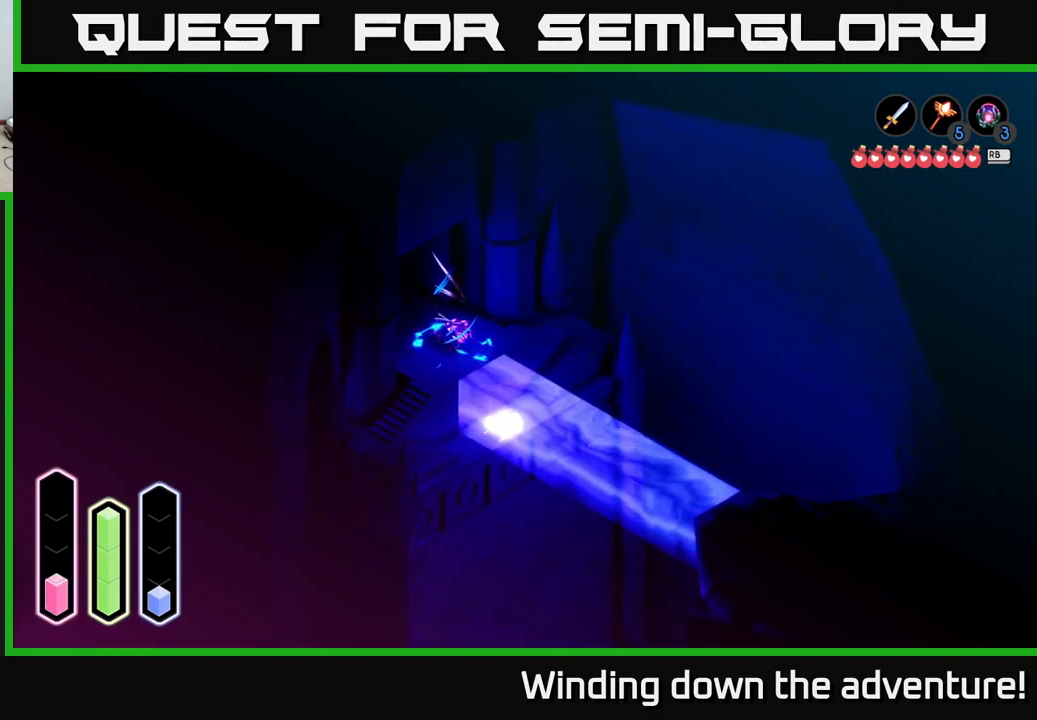
{"buttons": ["A"], "left_stick": "center", "right_stick": "center", "events": []}
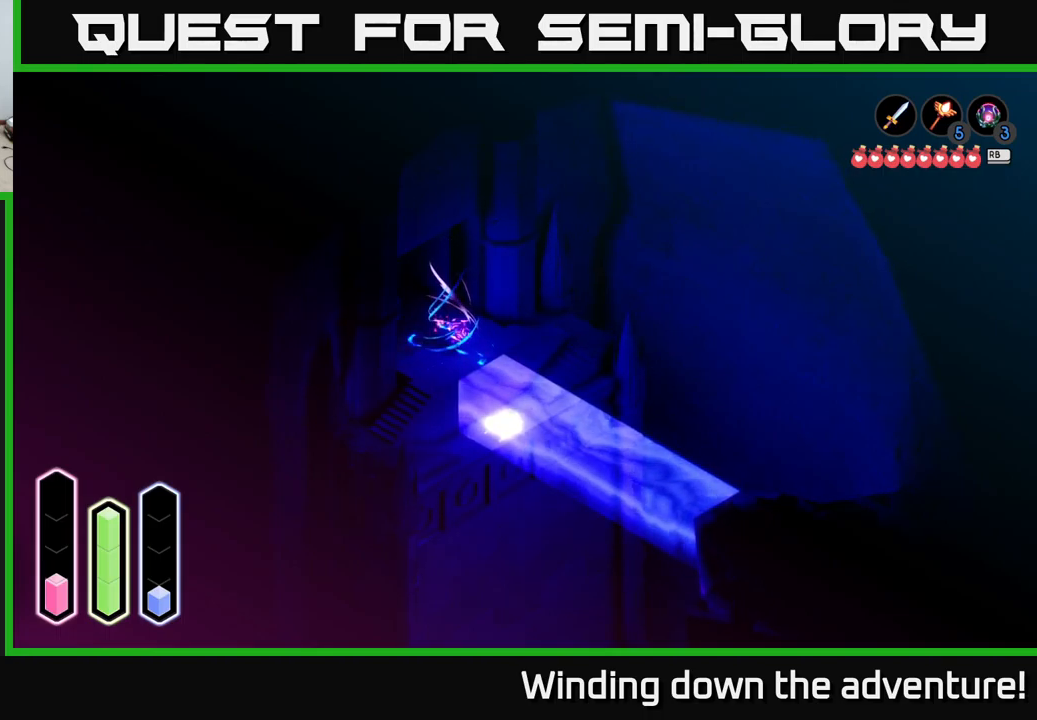
{"buttons": ["A"], "left_stick": "center", "right_stick": "center", "events": []}
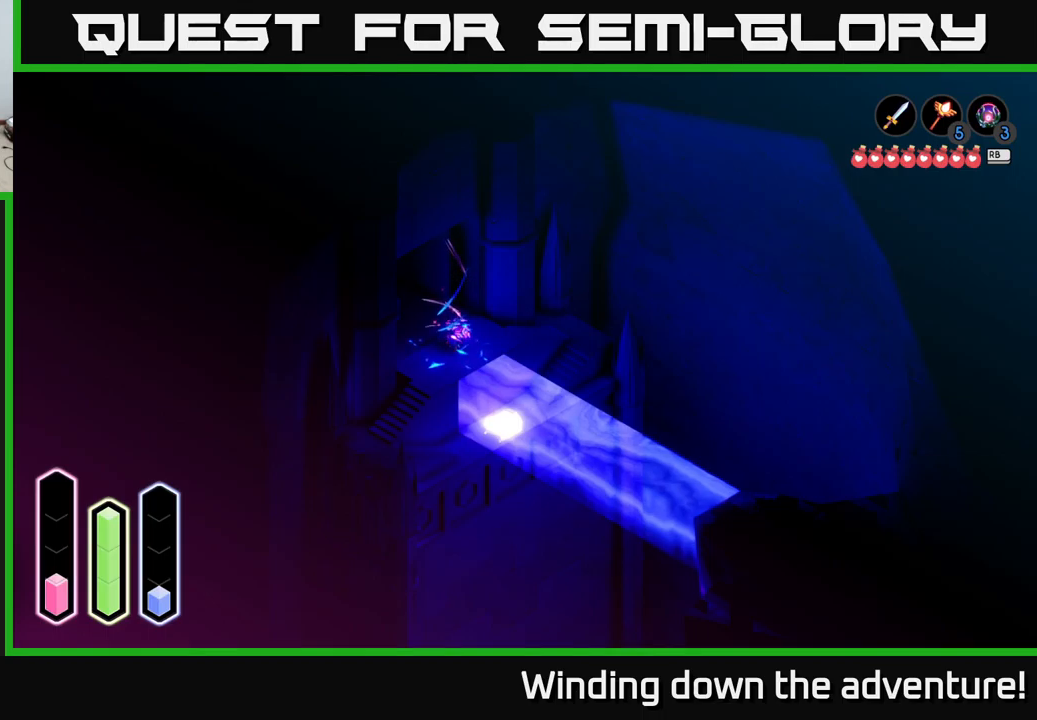
{"buttons": ["A"], "left_stick": "right", "right_stick": "center", "events": [[467, "left_stick", "right"]]}
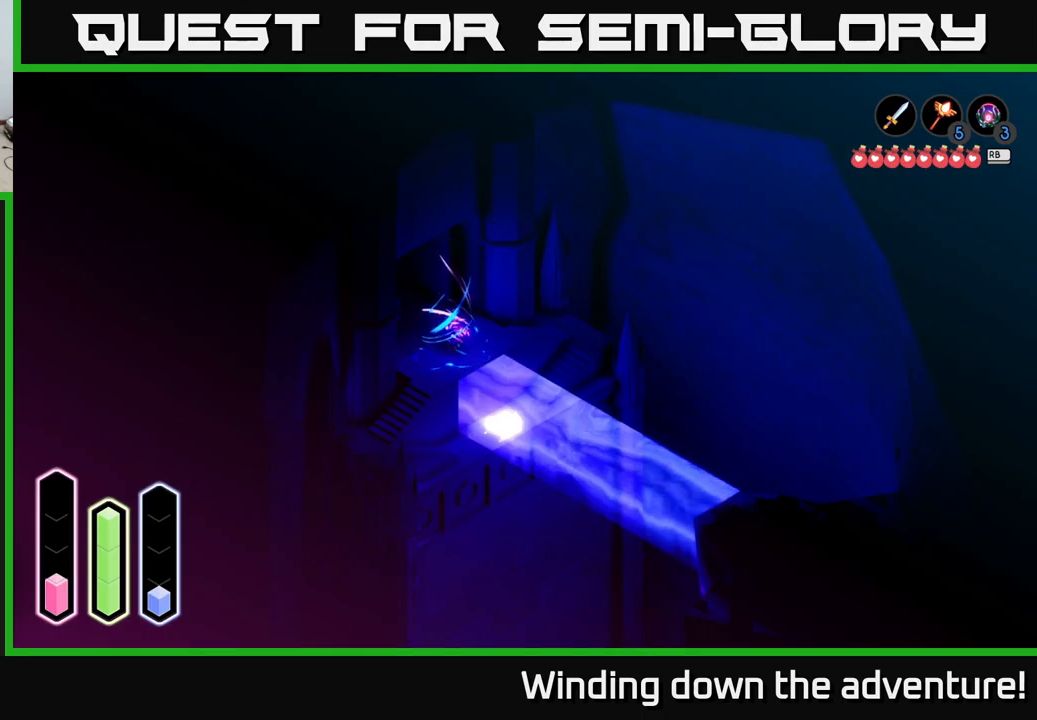
{"buttons": [], "left_stick": "down-right", "right_stick": "center", "events": [[17, "left_stick", "down-right"], [33, "A", "up"], [267, "A", "down"], [450, "A", "up"]]}
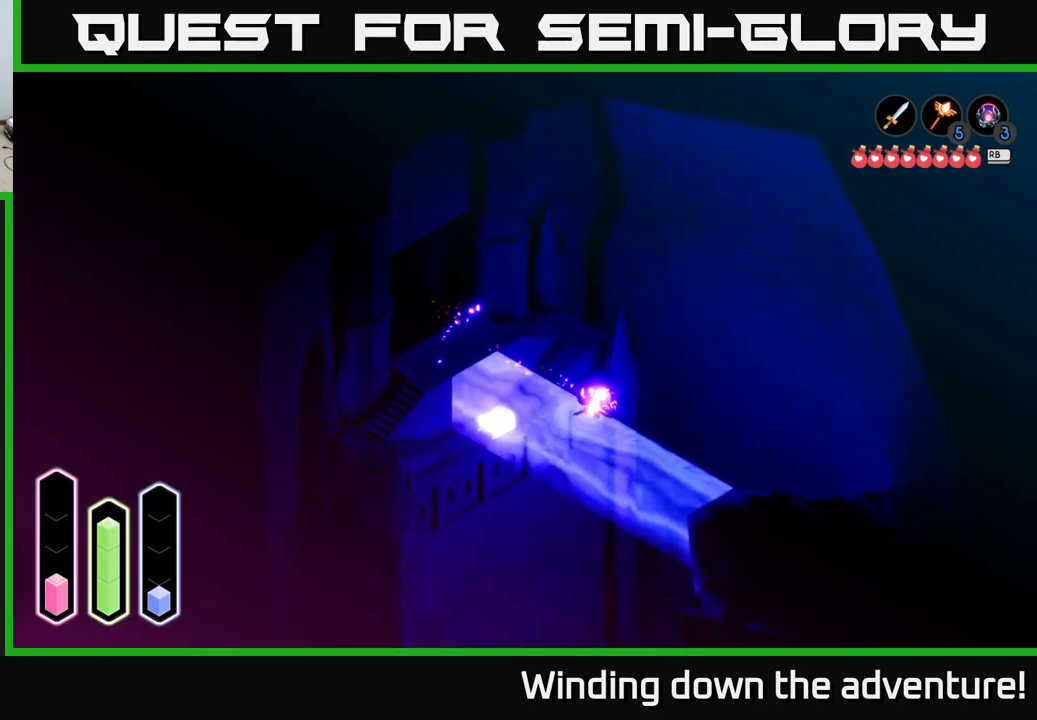
{"buttons": [], "left_stick": "down-right", "right_stick": "center", "events": [[67, "A", "down"], [217, "A", "up"]]}
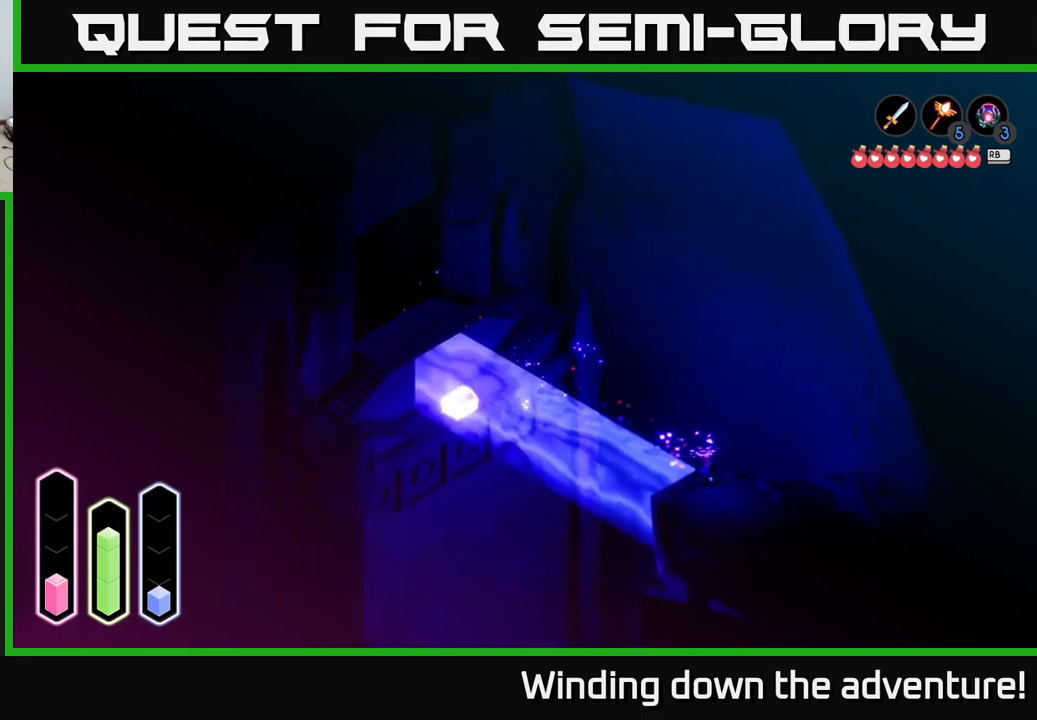
{"buttons": [], "left_stick": "down-right", "right_stick": "center", "events": [[33, "left_stick", "center"], [333, "left_stick", "down-right"]]}
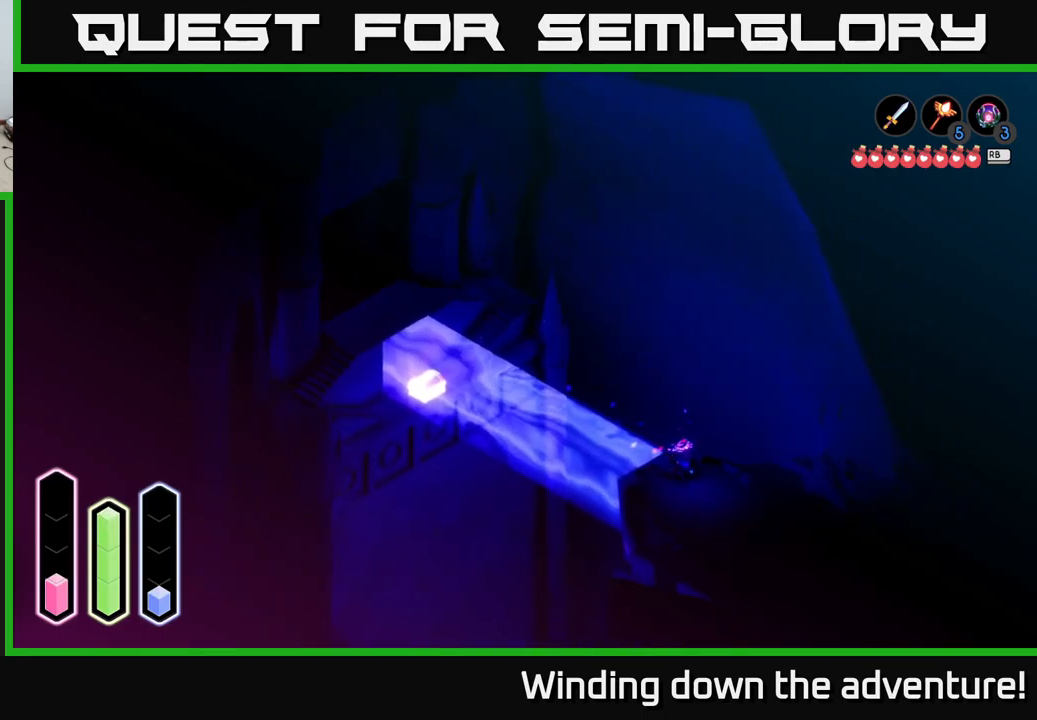
{"buttons": [], "left_stick": "down", "right_stick": "center", "events": [[117, "A", "down"], [283, "A", "up"], [350, "left_stick", "down"]]}
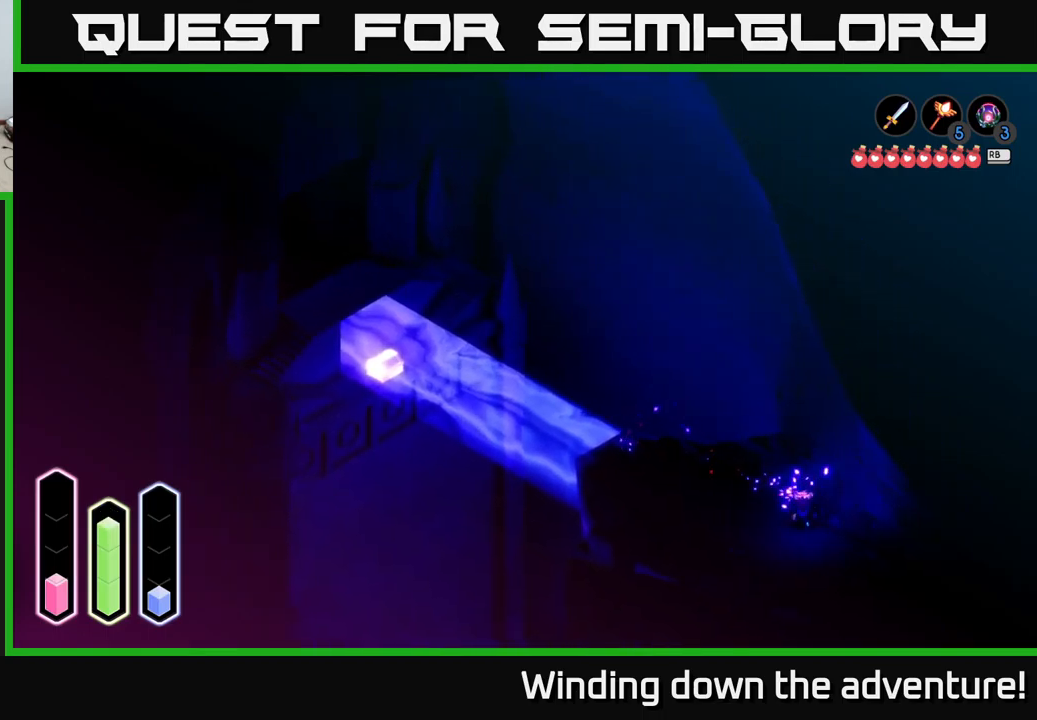
{"buttons": [], "left_stick": "up", "right_stick": "center", "events": [[33, "left_stick", "down-left"], [167, "A", "down"], [167, "left_stick", "left"], [283, "left_stick", "up-left"], [367, "A", "up"], [450, "left_stick", "up"]]}
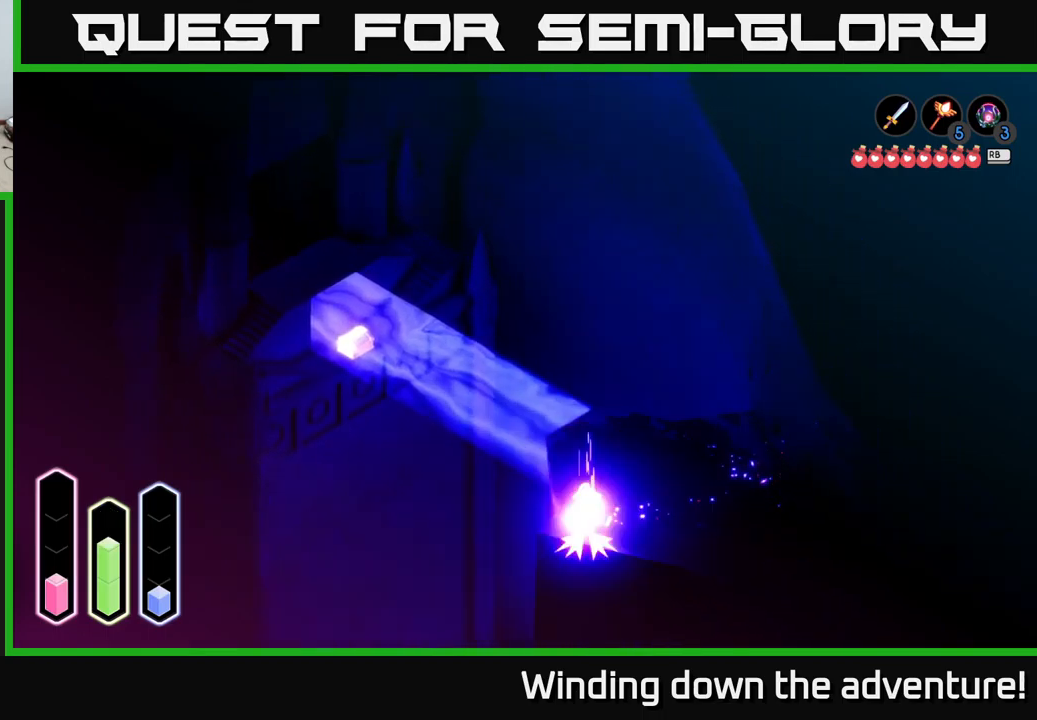
{"buttons": [], "left_stick": "up-left", "right_stick": "center", "events": [[17, "A", "down"], [183, "A", "up"], [233, "left_stick", "up-left"], [333, "A", "down"], [500, "A", "up"]]}
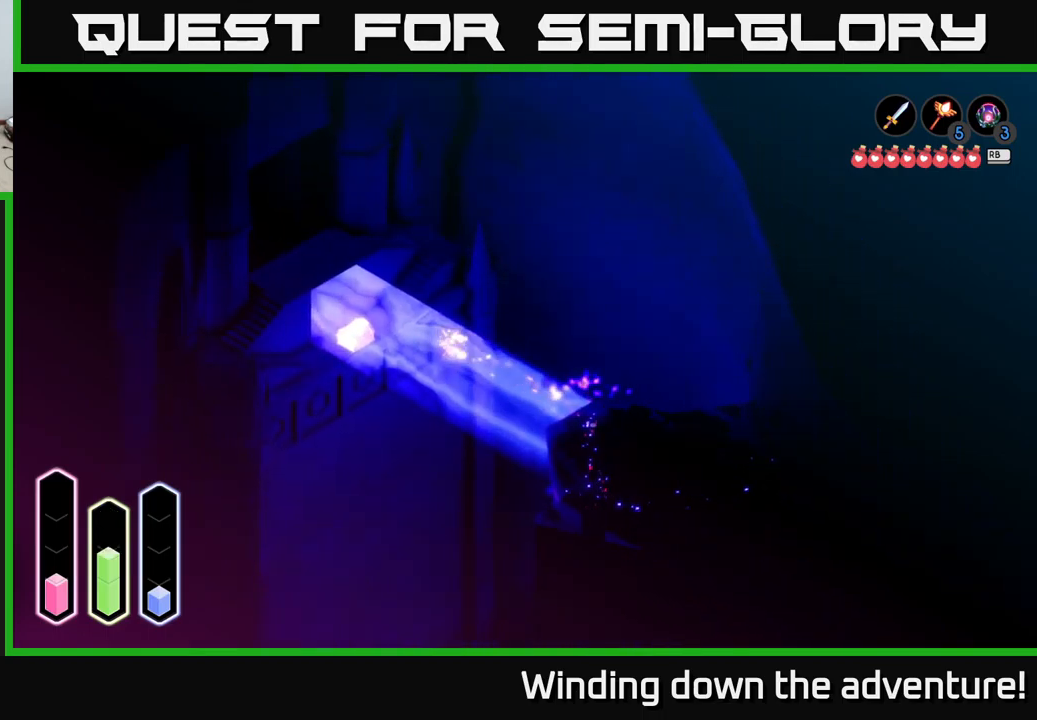
{"buttons": [], "left_stick": "up", "right_stick": "center", "events": [[133, "A", "down"], [333, "A", "up"], [467, "left_stick", "up"]]}
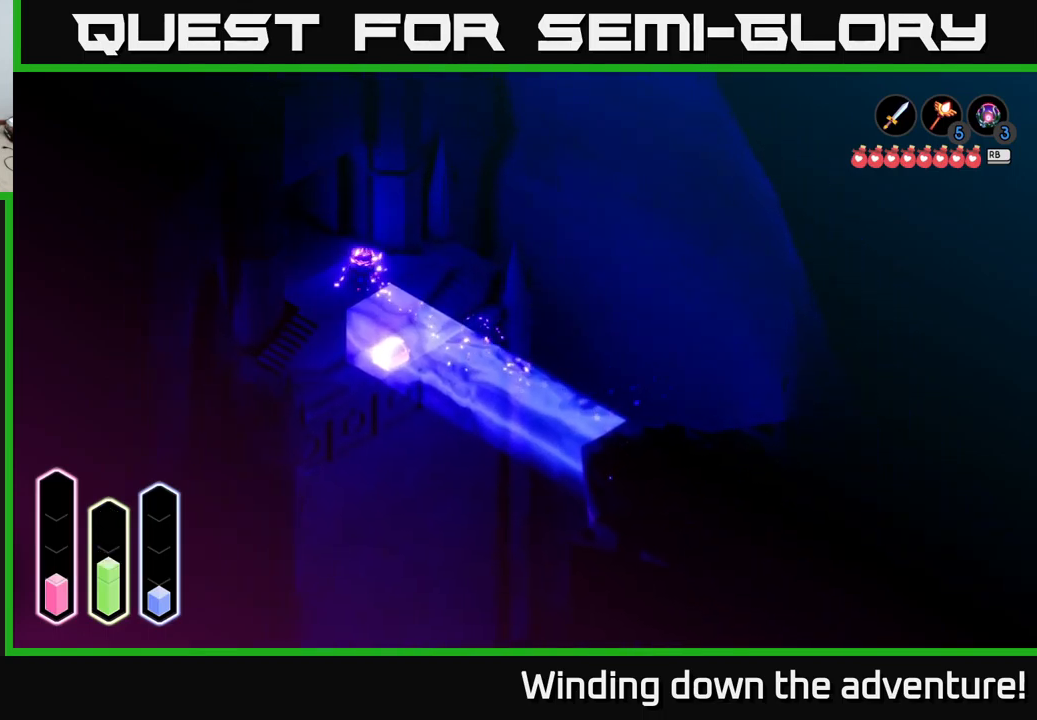
{"buttons": [], "left_stick": "up-right", "right_stick": "center", "events": [[33, "left_stick", "up-right"]]}
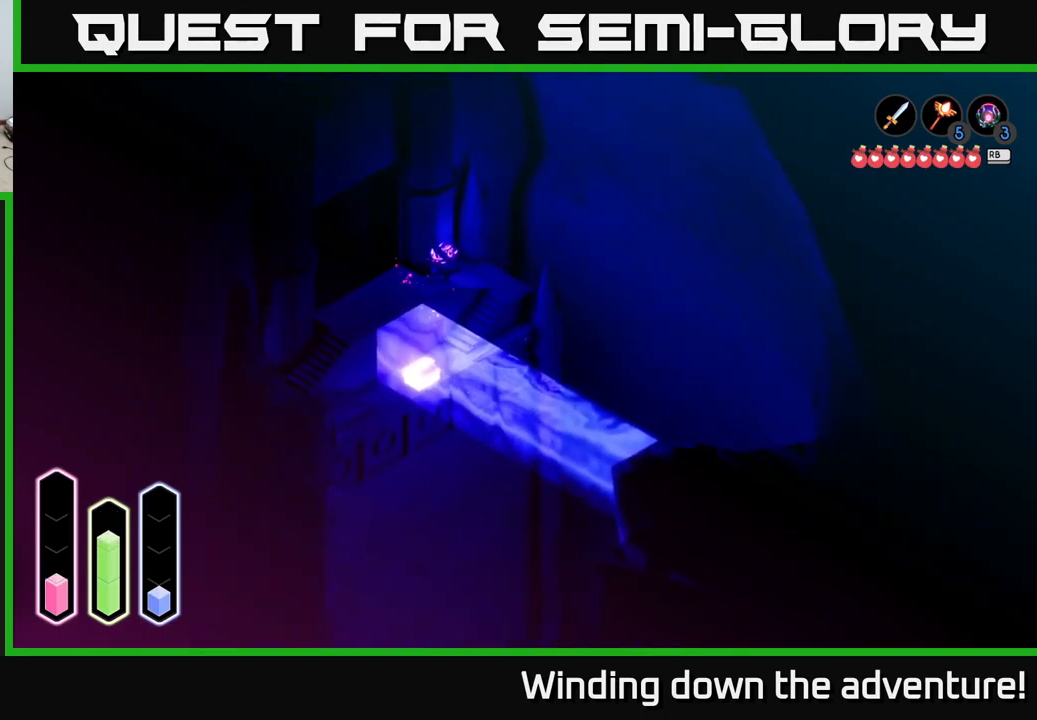
{"buttons": [], "left_stick": "down-right", "right_stick": "center", "events": [[150, "left_stick", "right"], [417, "left_stick", "down-right"]]}
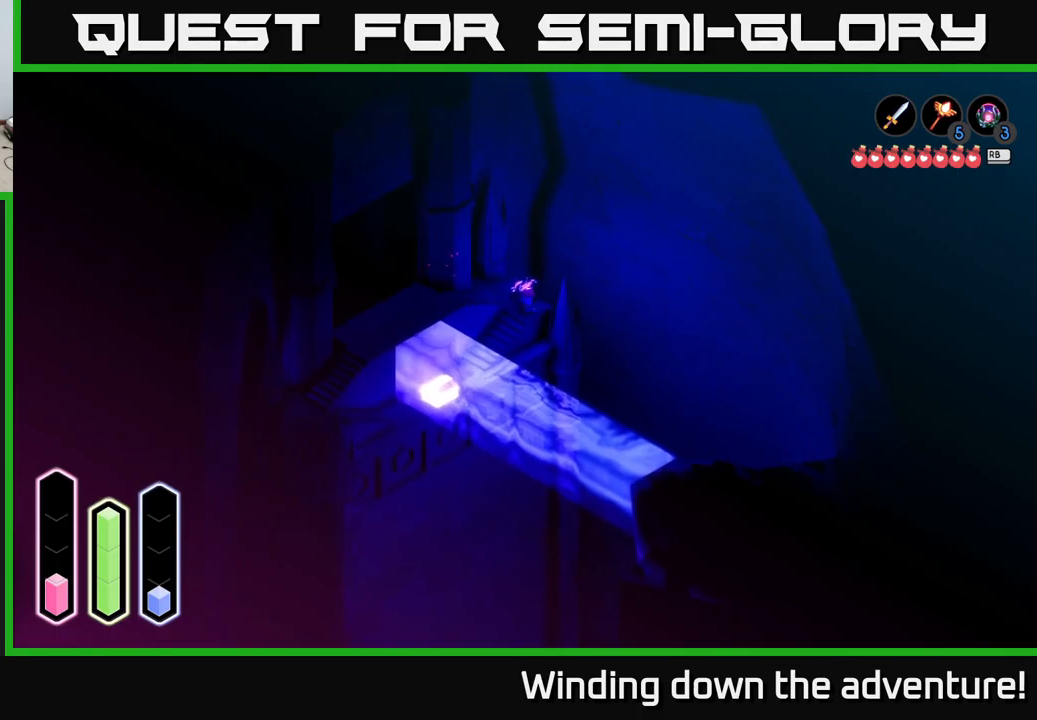
{"buttons": [], "left_stick": "down-left", "right_stick": "center", "events": [[84, "left_stick", "down-left"], [367, "A", "down"], [500, "A", "up"]]}
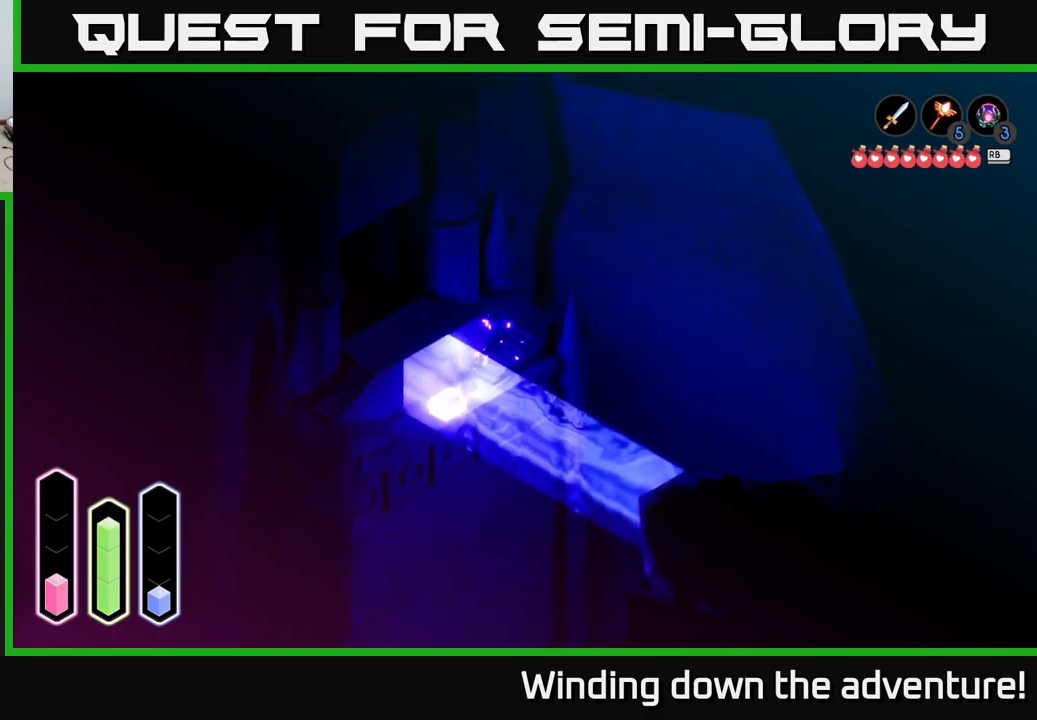
{"buttons": [], "left_stick": "up-right", "right_stick": "center", "events": [[100, "left_stick", "center"], [300, "left_stick", "up-right"]]}
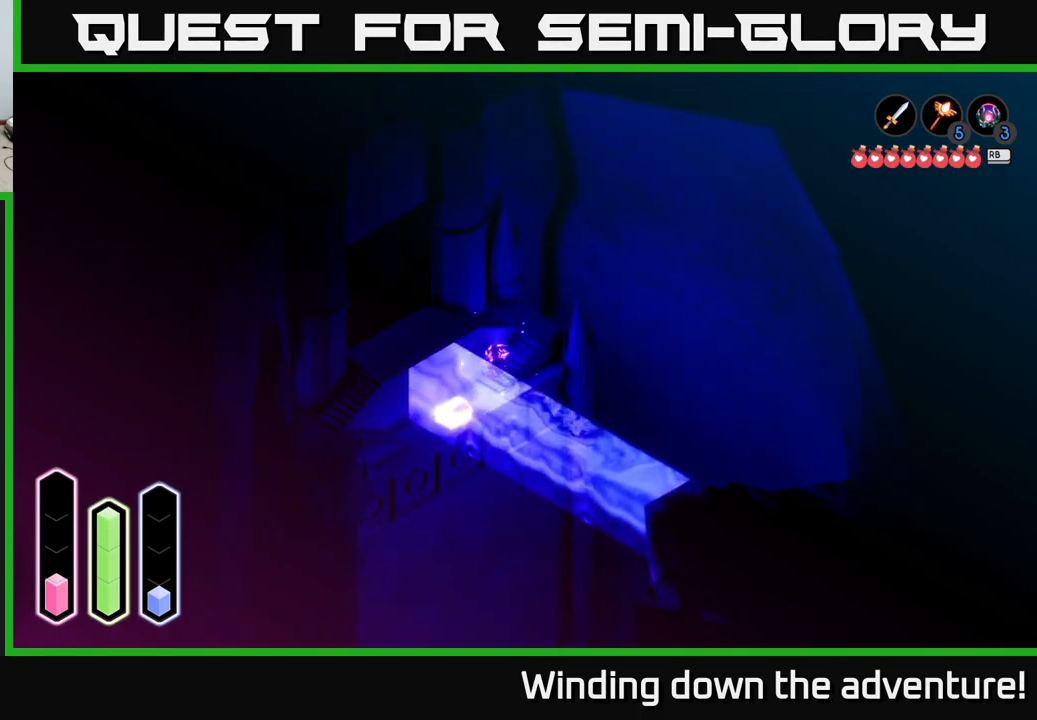
{"buttons": [], "left_stick": "up-left", "right_stick": "center", "events": [[350, "left_stick", "up"], [450, "left_stick", "up-left"]]}
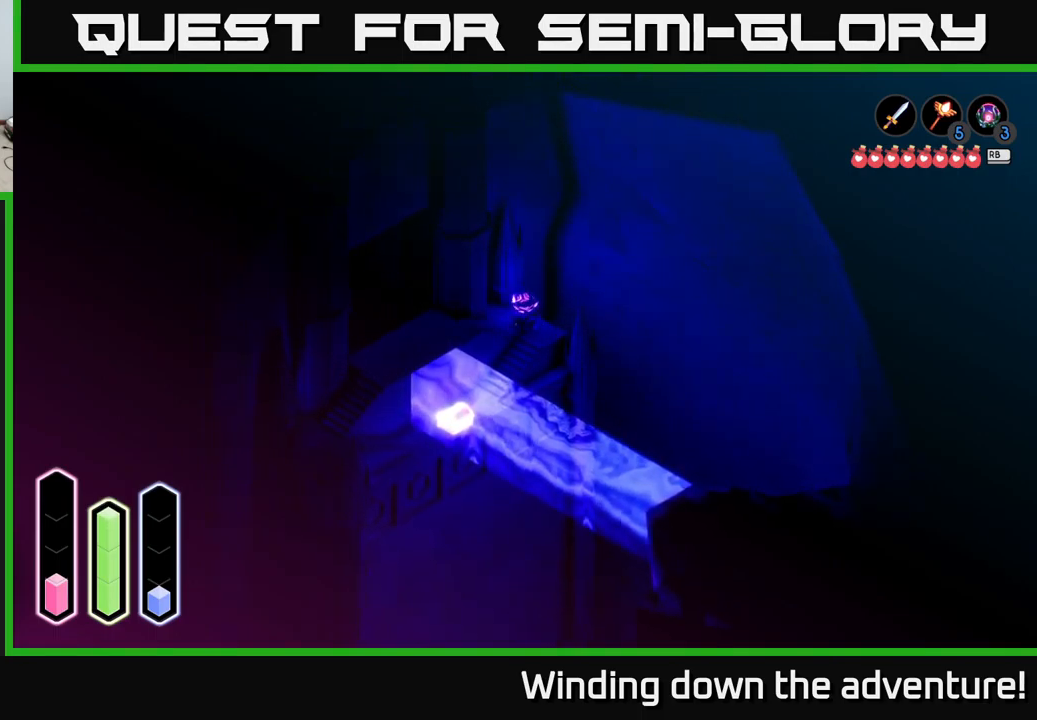
{"buttons": [], "left_stick": "down", "right_stick": "center", "events": [[67, "left_stick", "left"], [200, "left_stick", "down-left"], [500, "left_stick", "down"]]}
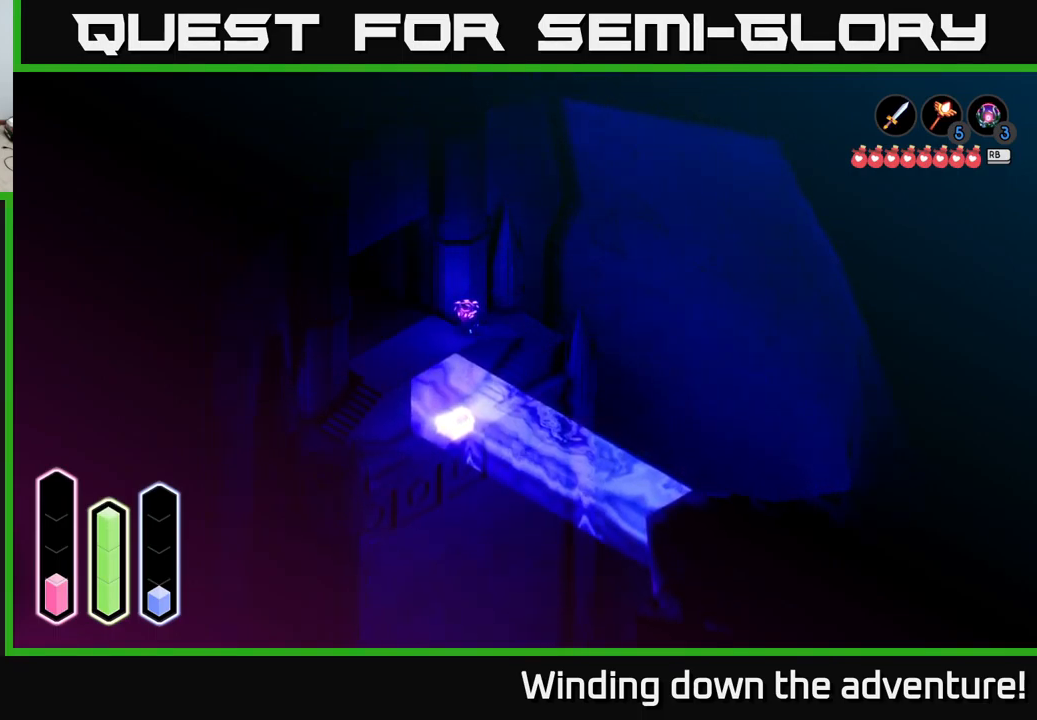
{"buttons": [], "left_stick": "down-left", "right_stick": "center", "events": [[234, "left_stick", "down-left"]]}
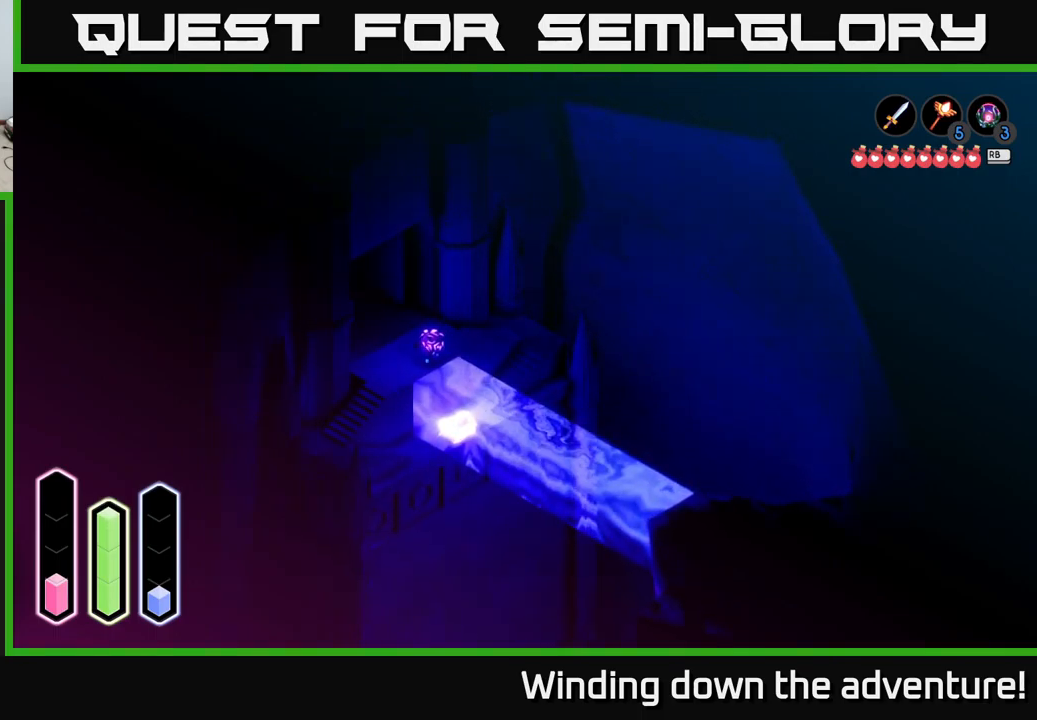
{"buttons": [], "left_stick": "center", "right_stick": "center", "events": [[117, "left_stick", "center"]]}
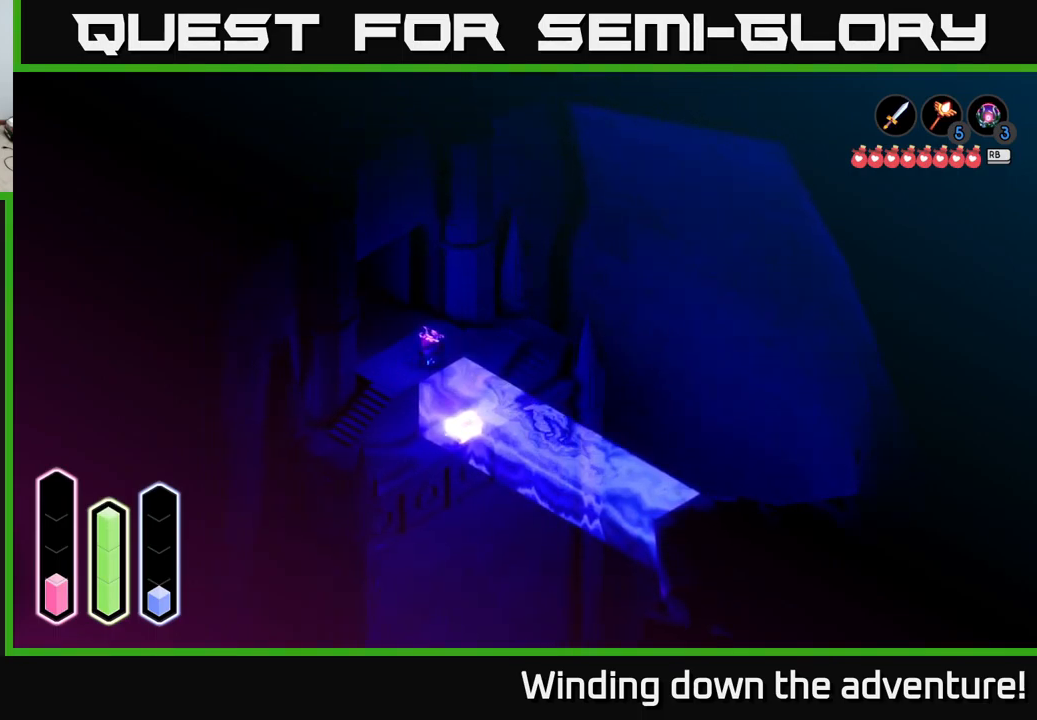
{"buttons": [], "left_stick": "center", "right_stick": "center", "events": [[117, "left_stick", "up-left"], [284, "left_stick", "center"]]}